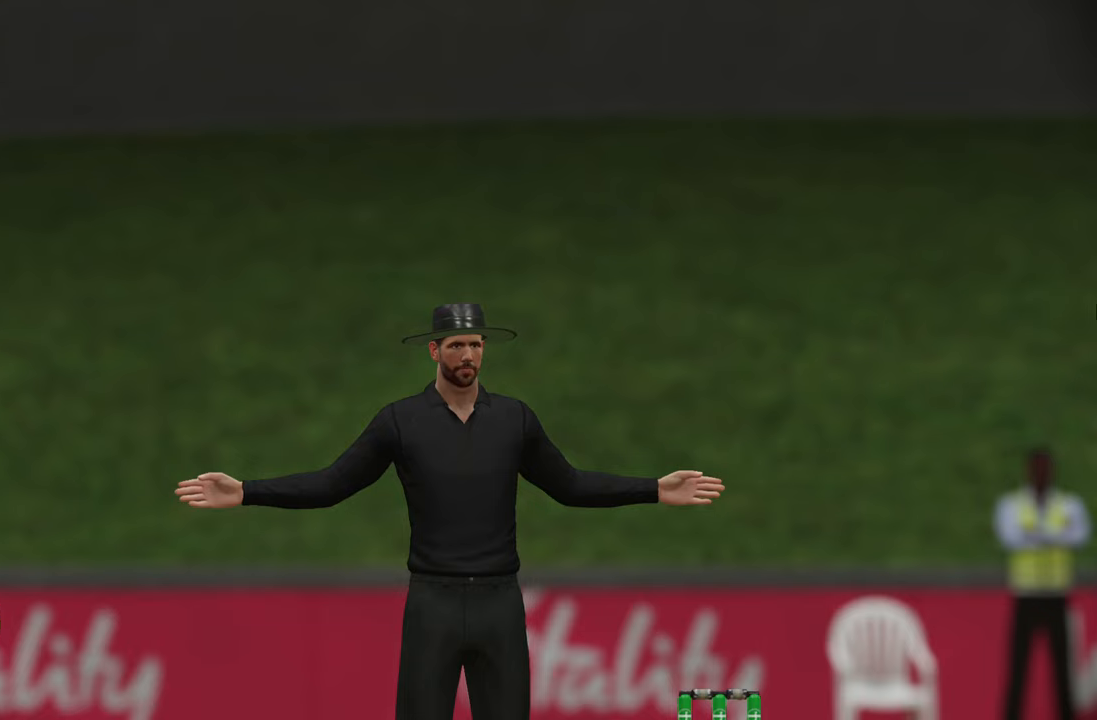
Gameplay with a controller (PlayStation layout); each line is a JSON object with the inputs held at the frame after it. "events" lists button and stick changes between this image and that frame as [ms after this image, input, new state], when the widget could be followed in between.
{"buttons": ["CROSS"], "left_stick": "center", "right_stick": "center", "events": [[450, "CROSS", "down"]]}
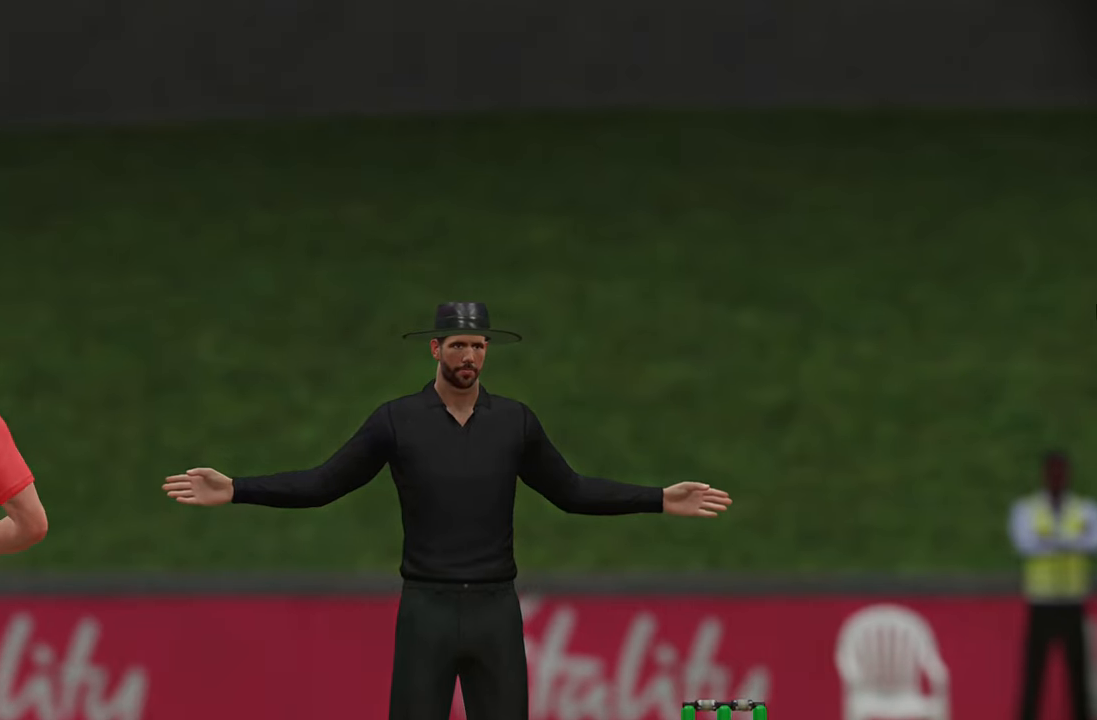
{"buttons": [], "left_stick": "center", "right_stick": "center", "events": [[33, "CROSS", "up"]]}
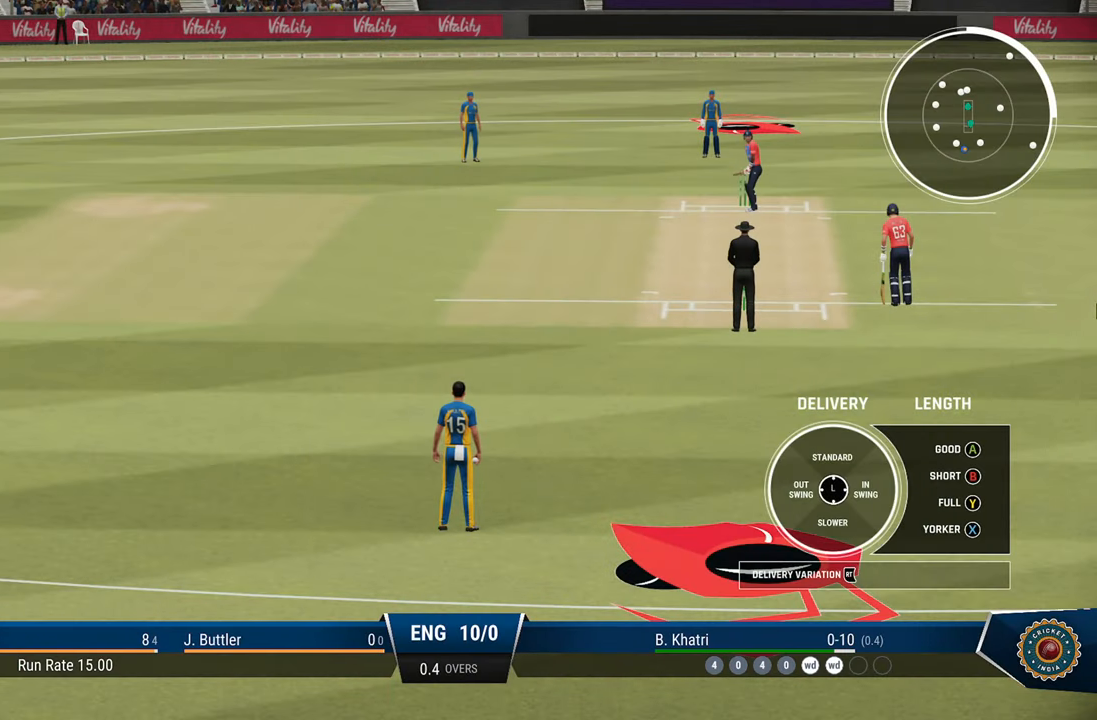
{"buttons": [], "left_stick": "center", "right_stick": "center", "events": []}
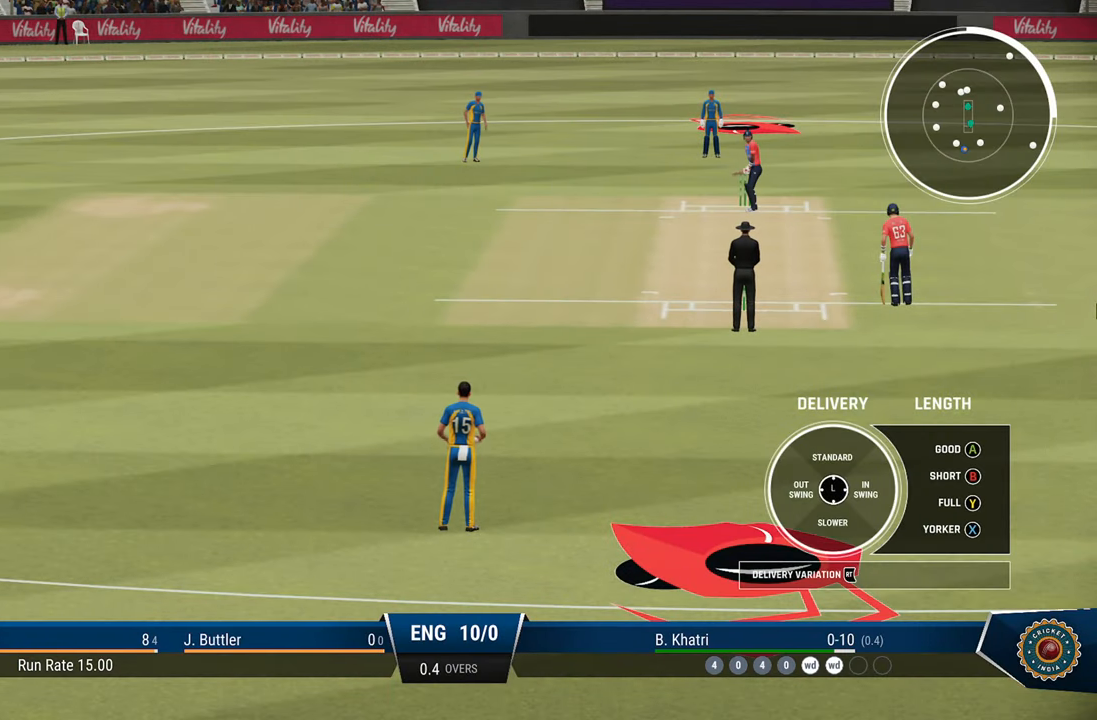
{"buttons": [], "left_stick": "center", "right_stick": "center", "events": []}
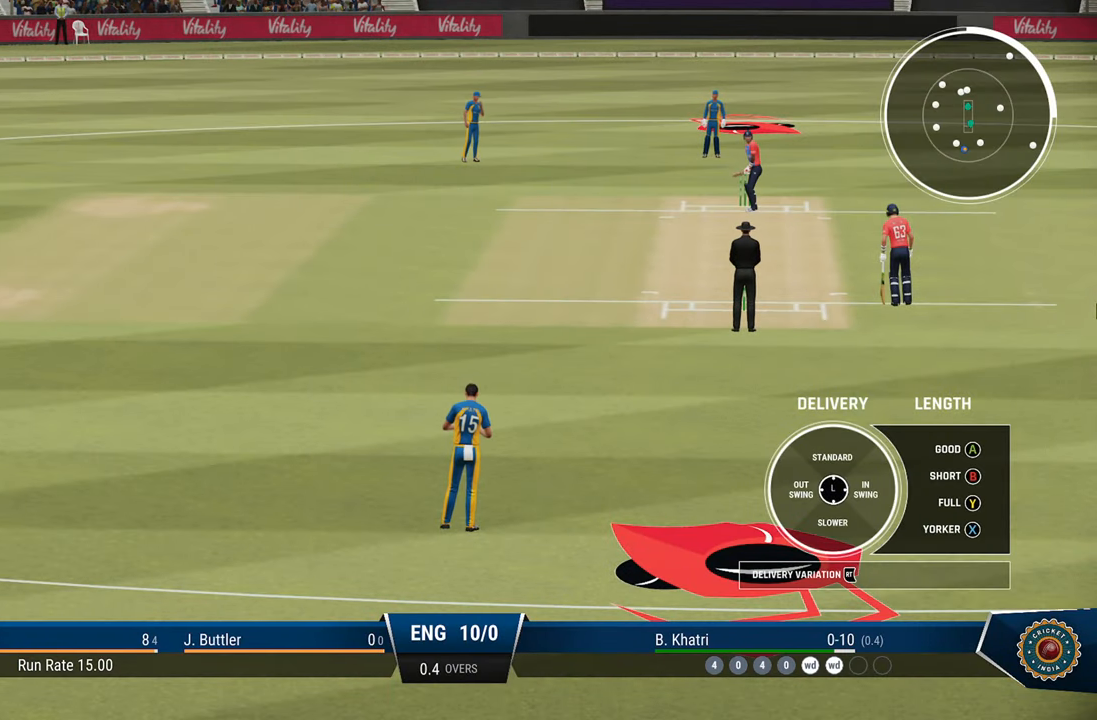
{"buttons": [], "left_stick": "center", "right_stick": "center", "events": []}
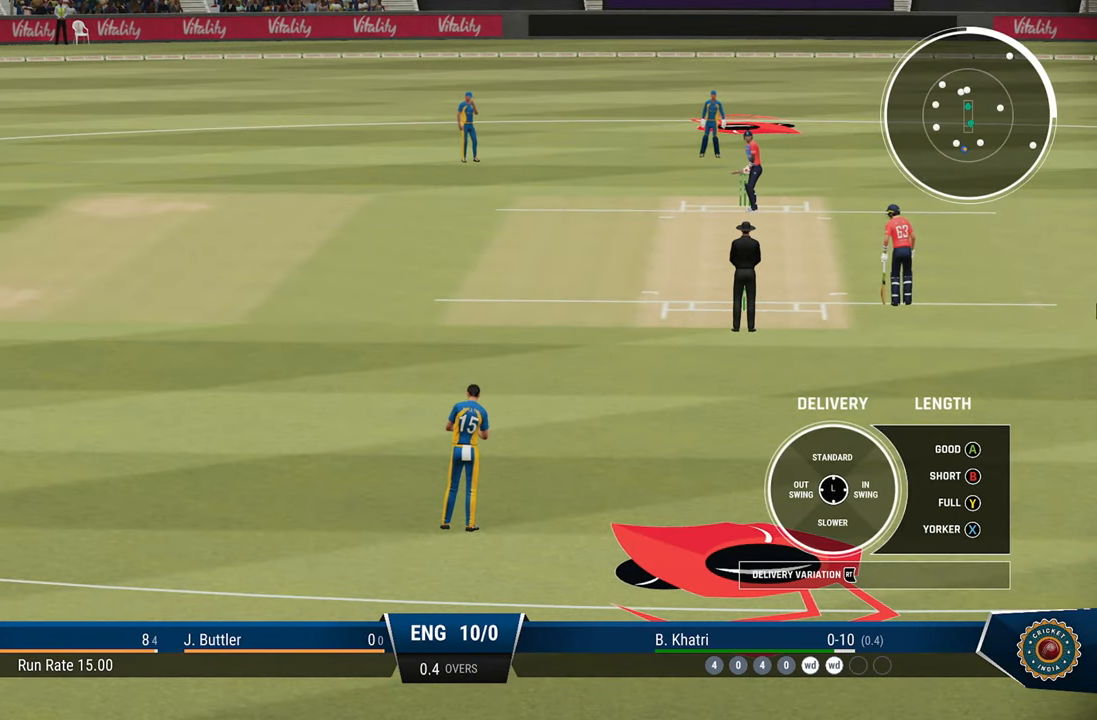
{"buttons": [], "left_stick": "center", "right_stick": "center", "events": []}
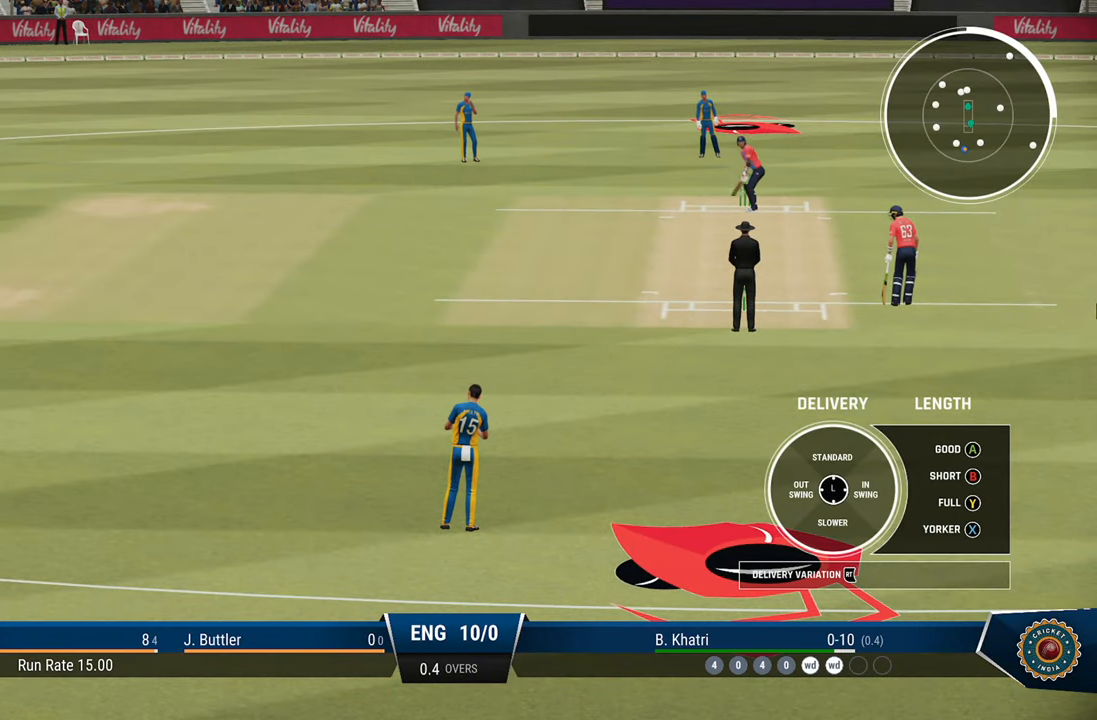
{"buttons": [], "left_stick": "center", "right_stick": "center", "events": []}
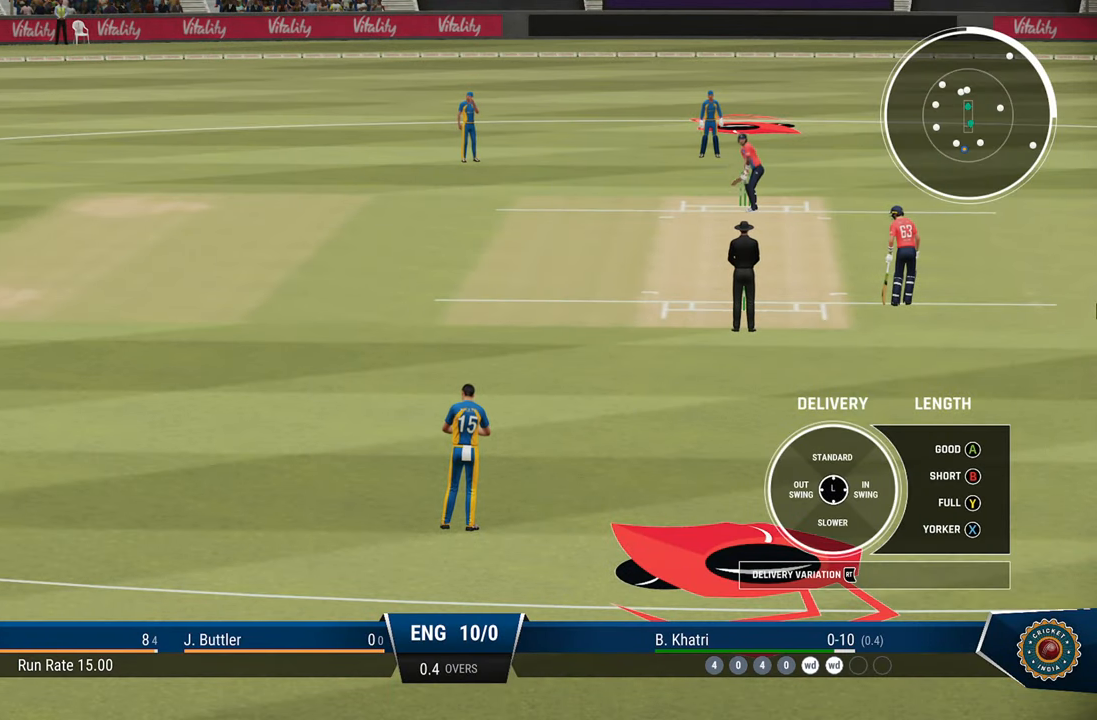
{"buttons": [], "left_stick": "right", "right_stick": "center", "events": [[133, "left_stick", "right"]]}
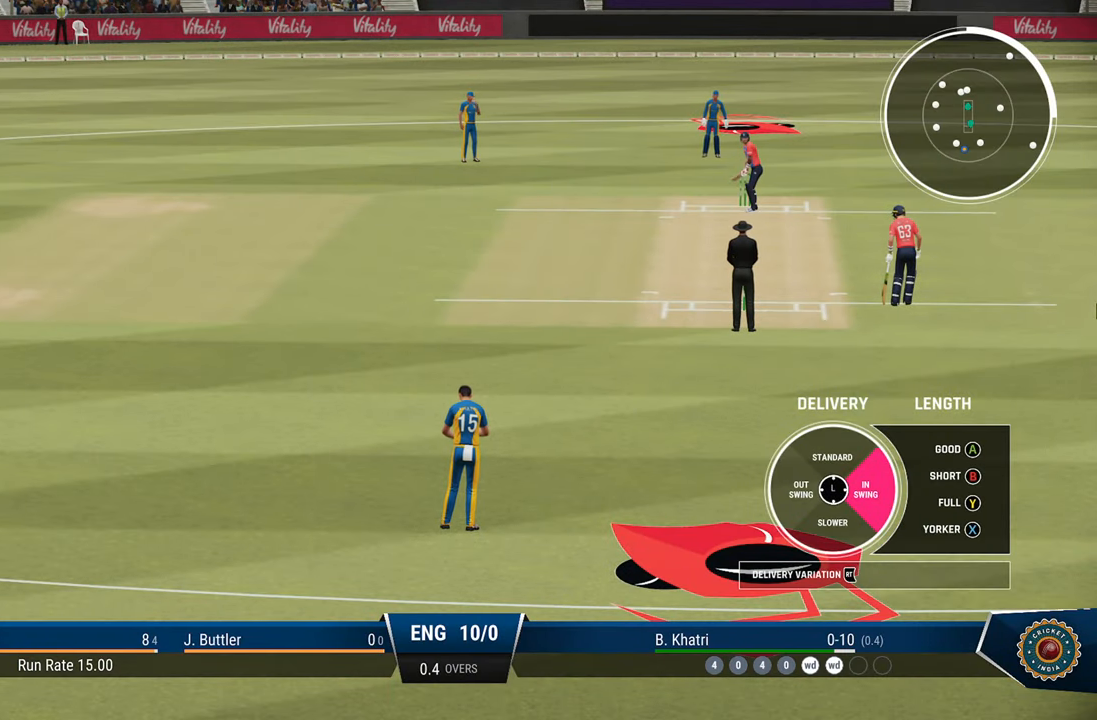
{"buttons": [], "left_stick": "right", "right_stick": "center", "events": []}
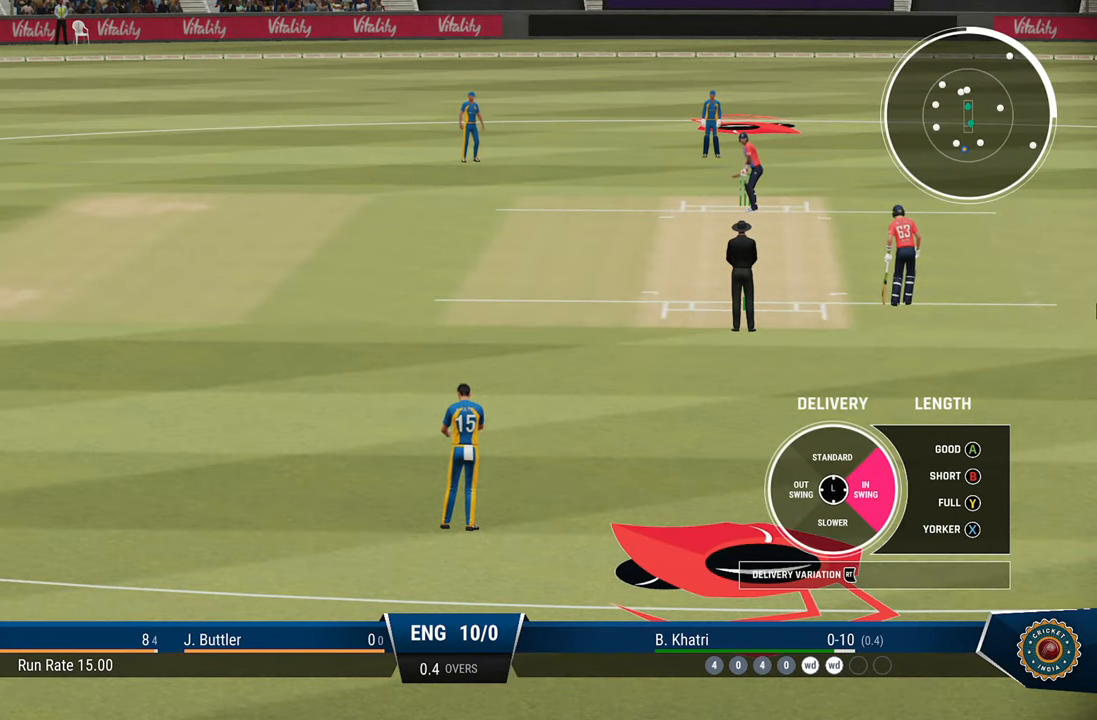
{"buttons": [], "left_stick": "right", "right_stick": "center", "events": [[233, "TRIANGLE", "down"], [317, "TRIANGLE", "up"]]}
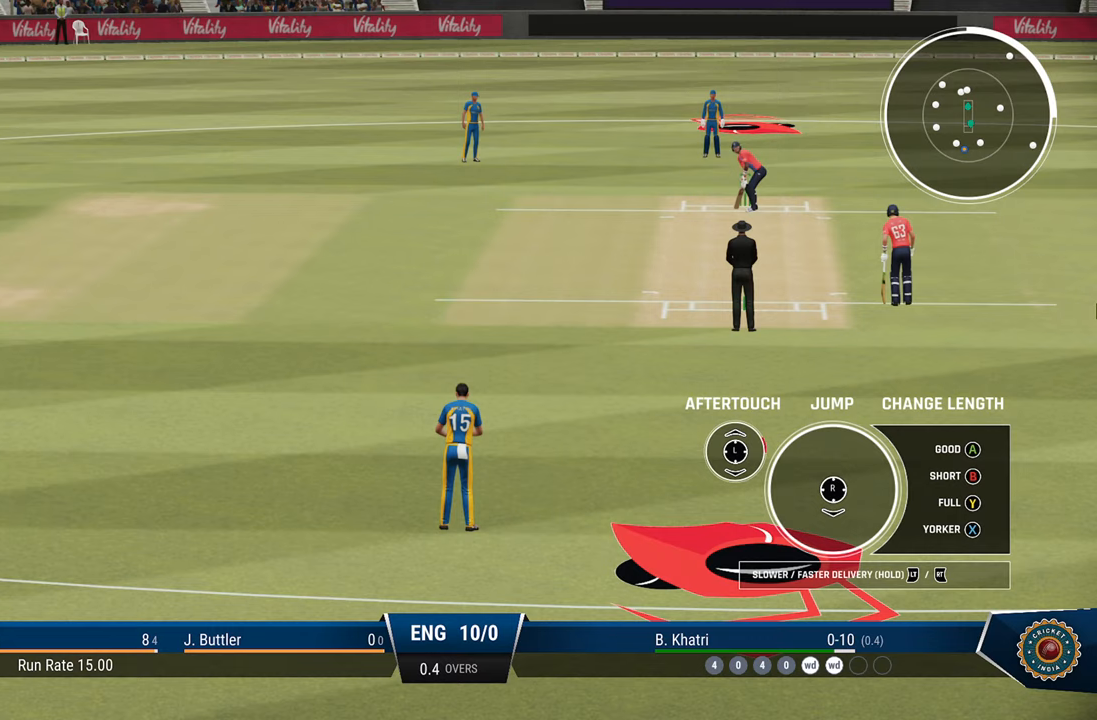
{"buttons": ["R2"], "left_stick": "left", "right_stick": "center", "events": [[83, "left_stick", "center"], [300, "left_stick", "left"], [317, "R2", "down"]]}
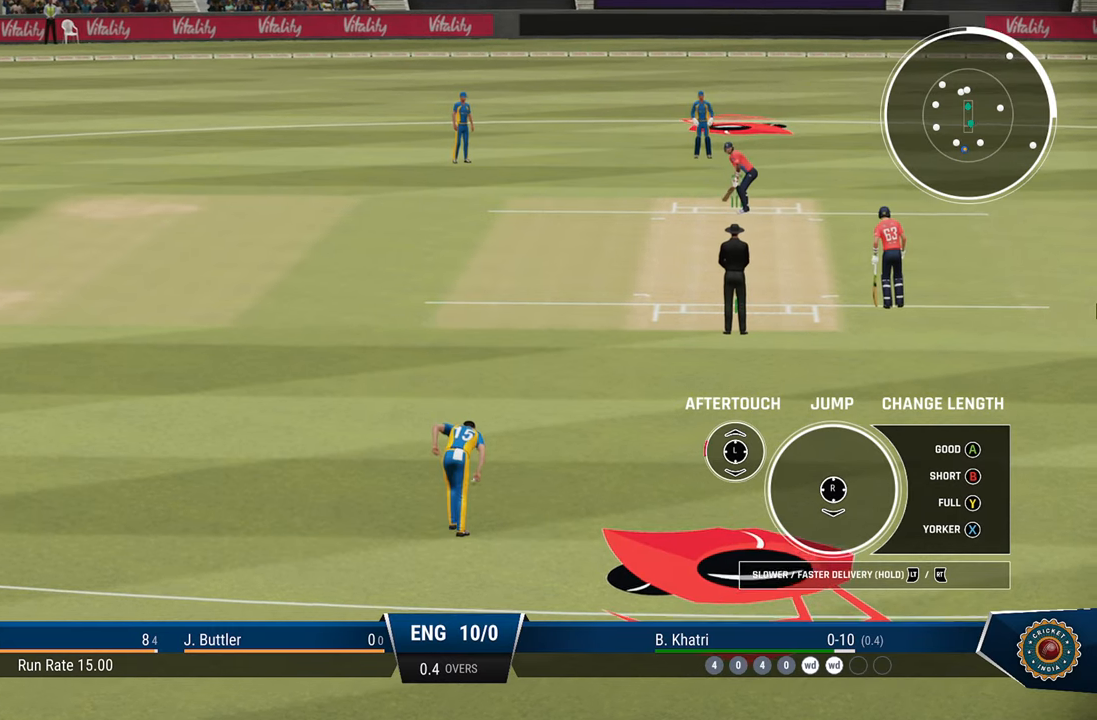
{"buttons": ["R2"], "left_stick": "left", "right_stick": "center", "events": []}
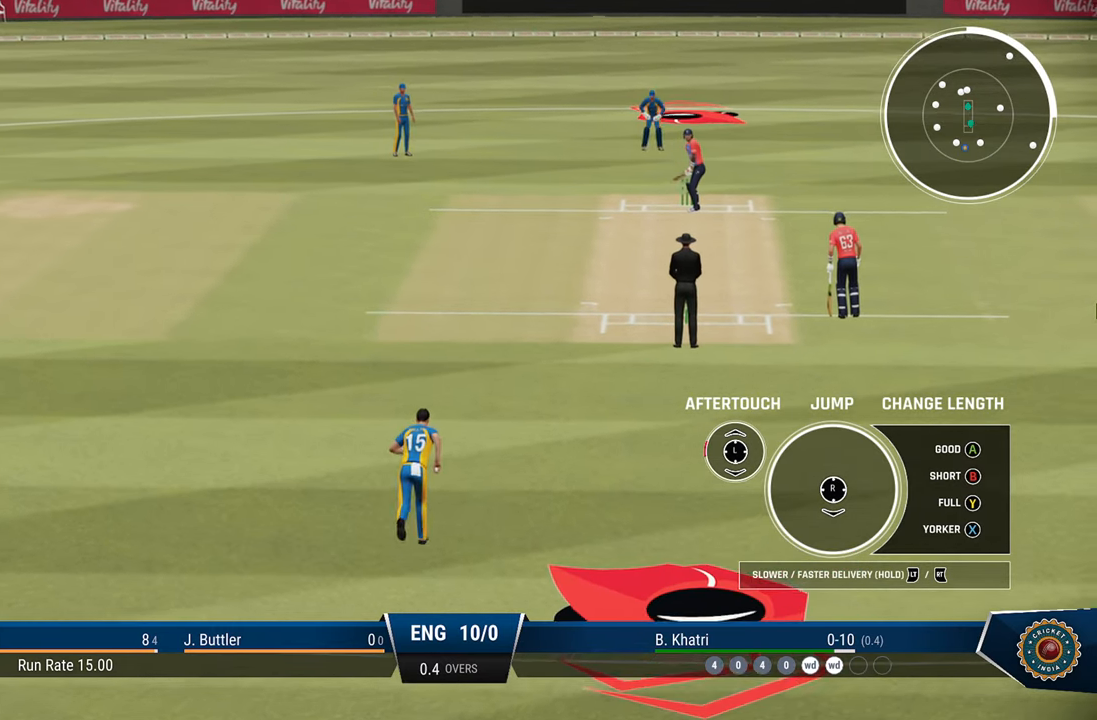
{"buttons": ["R2"], "left_stick": "left", "right_stick": "center", "events": []}
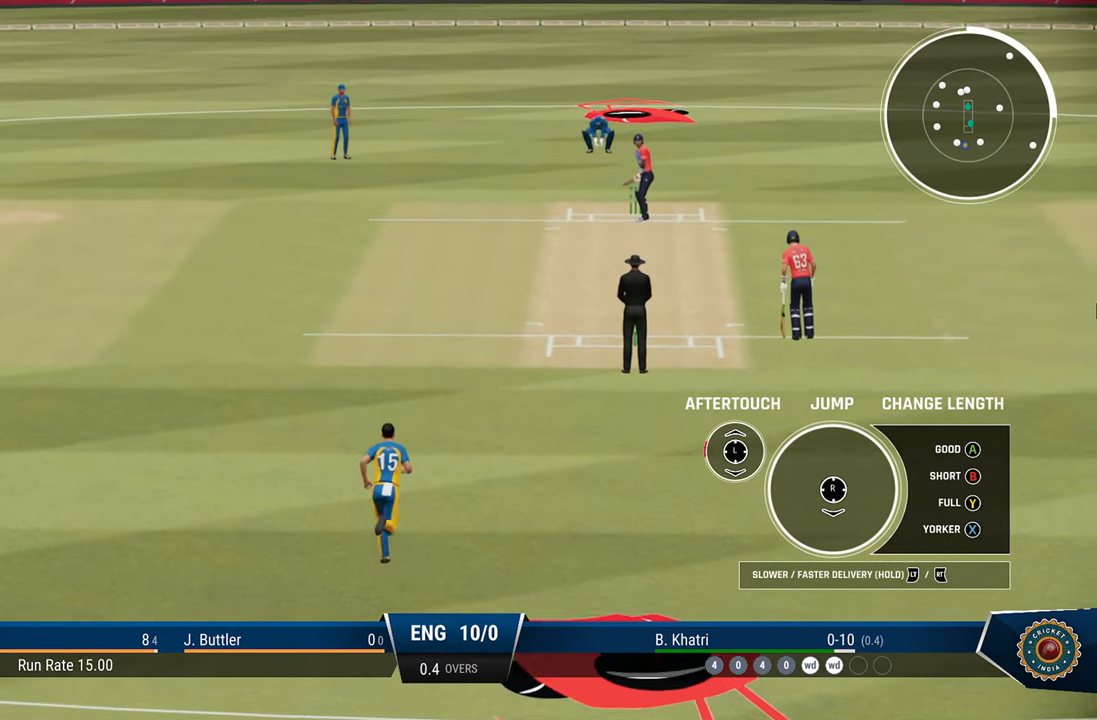
{"buttons": ["R2"], "left_stick": "left", "right_stick": "center", "events": []}
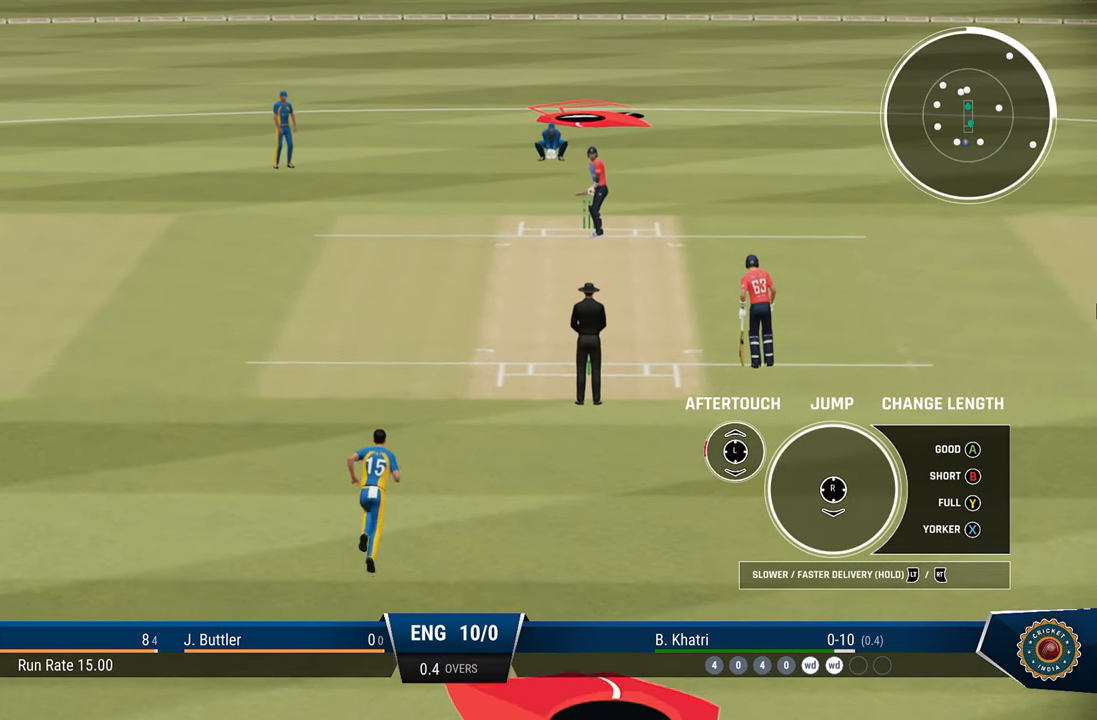
{"buttons": ["R2"], "left_stick": "left", "right_stick": "center", "events": []}
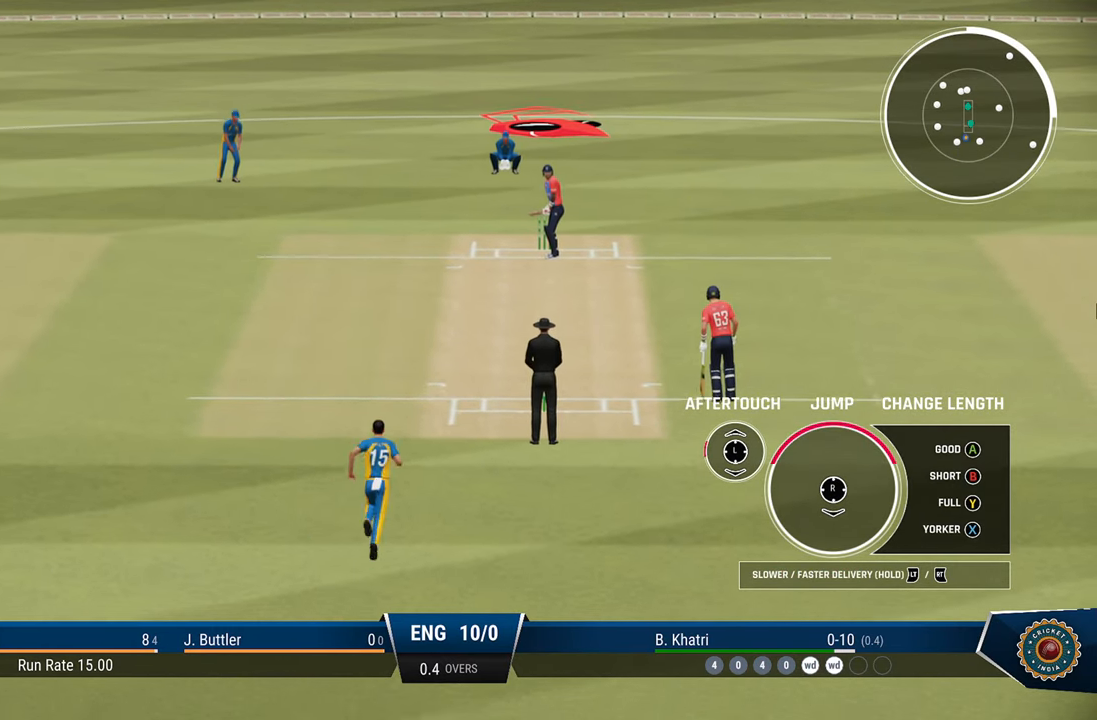
{"buttons": ["R2"], "left_stick": "left", "right_stick": "center", "events": []}
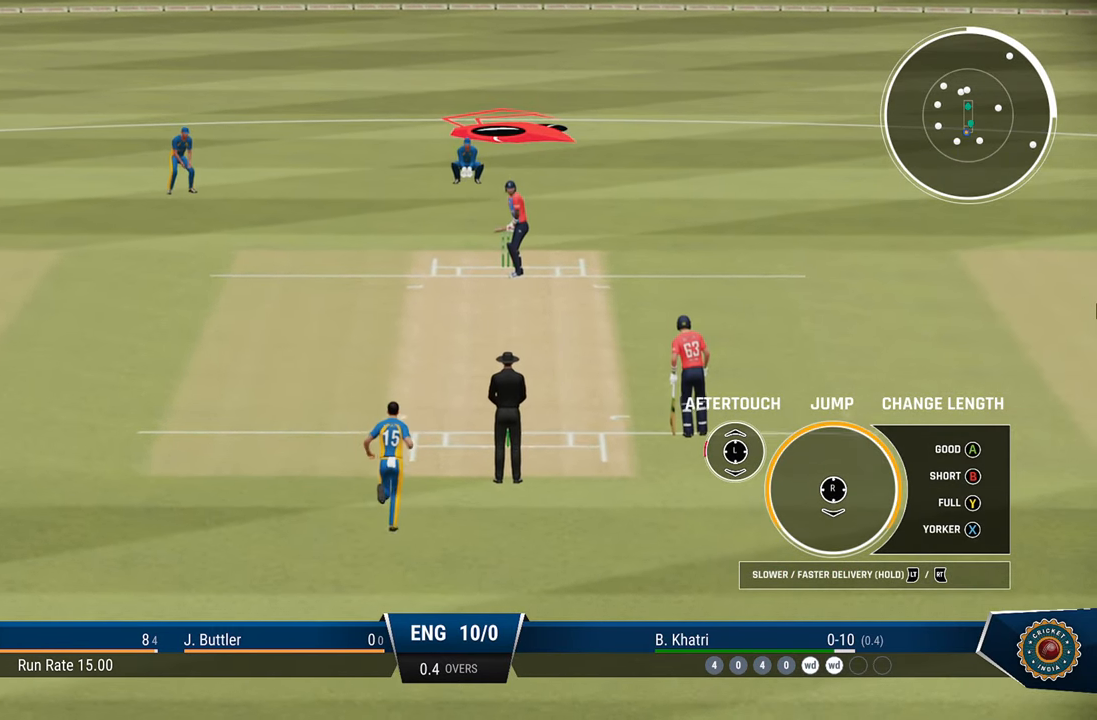
{"buttons": ["R2"], "left_stick": "left", "right_stick": "center", "events": [[50, "right_stick", "down"], [217, "right_stick", "center"]]}
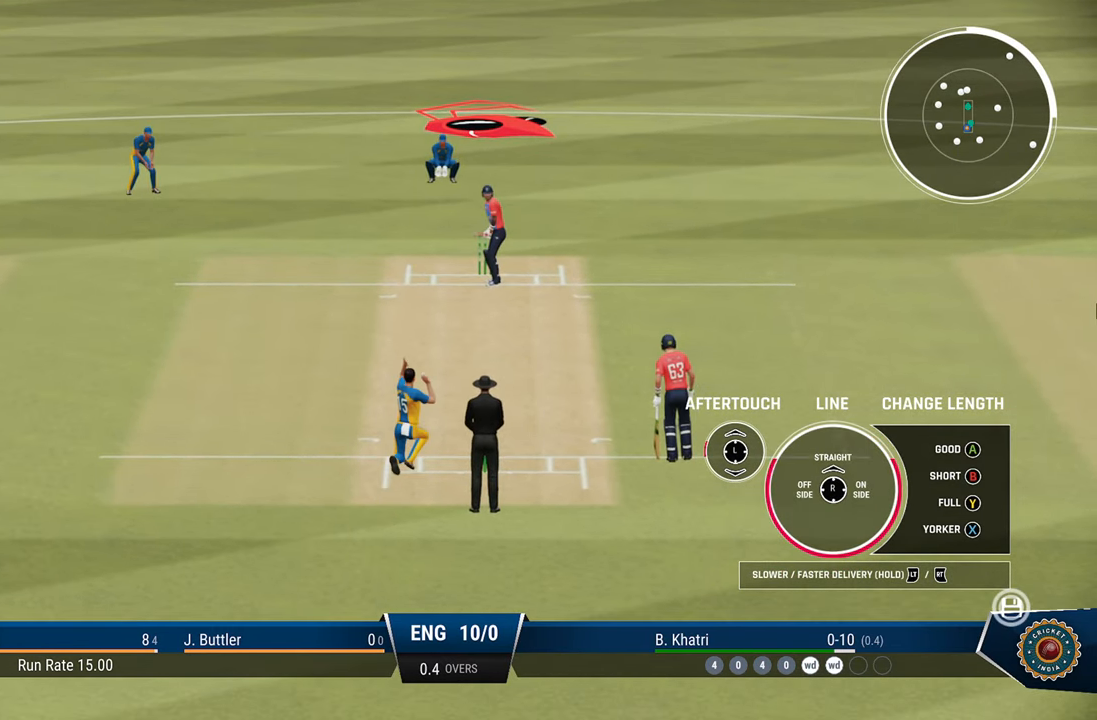
{"buttons": [], "left_stick": "center", "right_stick": "center", "events": [[217, "right_stick", "up"], [367, "right_stick", "center"], [433, "left_stick", "center"], [483, "R2", "up"]]}